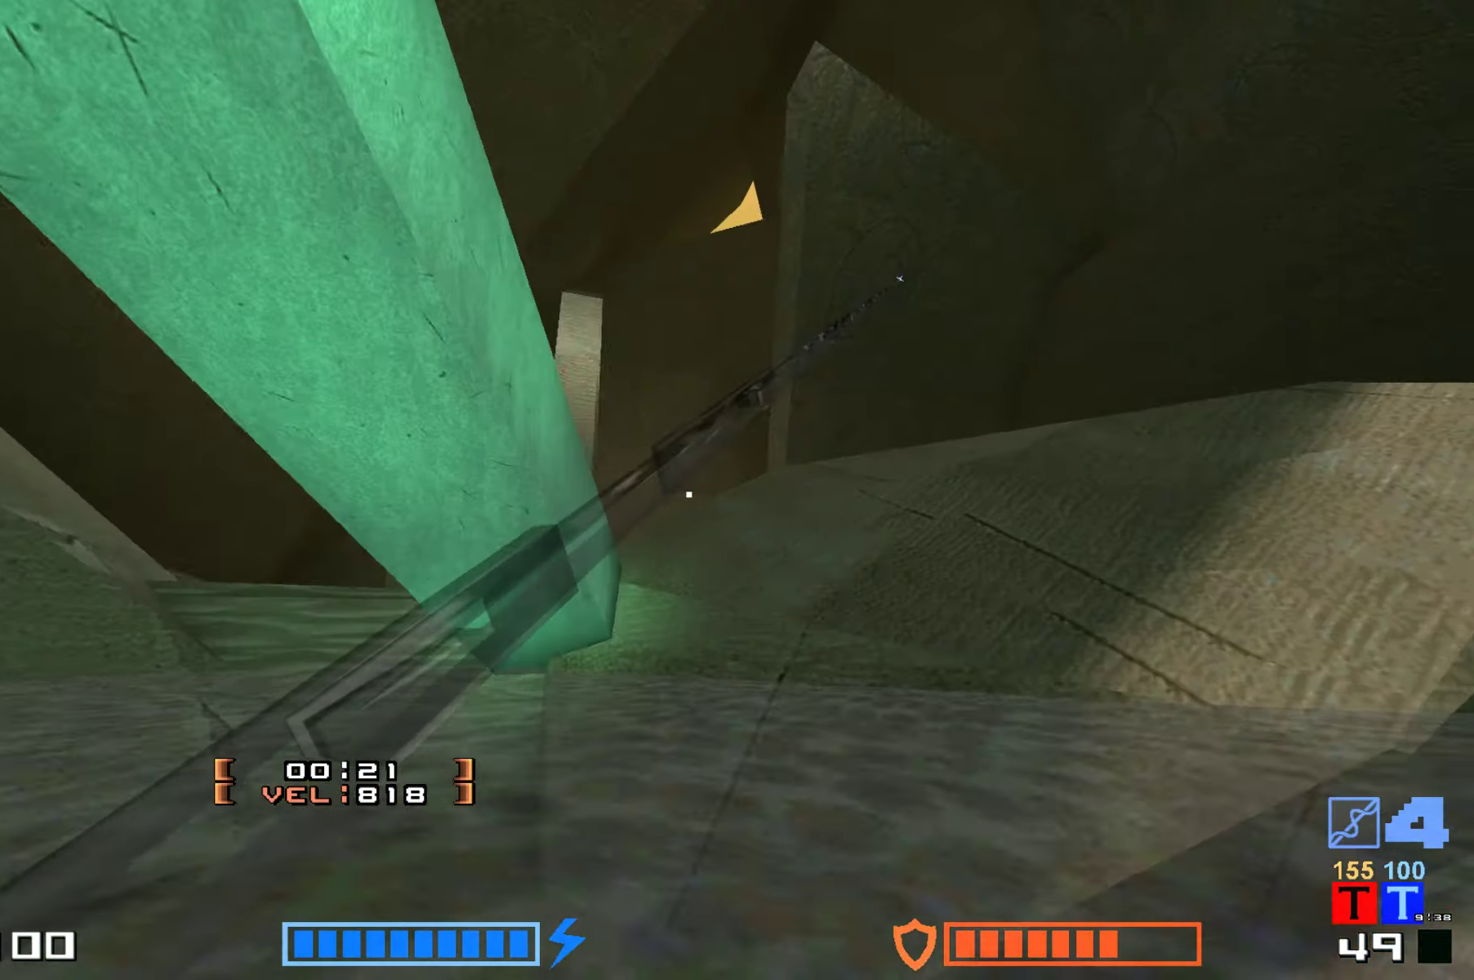
Gameplay with keyboard; each line is a JSON object with the keys held at the frame after it. "events" lists presses ("down") and releases ("up") of "down", "hammer", "hook", "jump", "right" and "up" between this image and that frame as [ms after this image, input, new state], when the widget could be followed in between. No other keys are recorded. Mouse input is not recorded. Key names are as the overlay labels them; some are game actions (e.g. jump) rather than physical keys.
{"keys": ["hook", "up"], "events": [[483, "up", "down"]]}
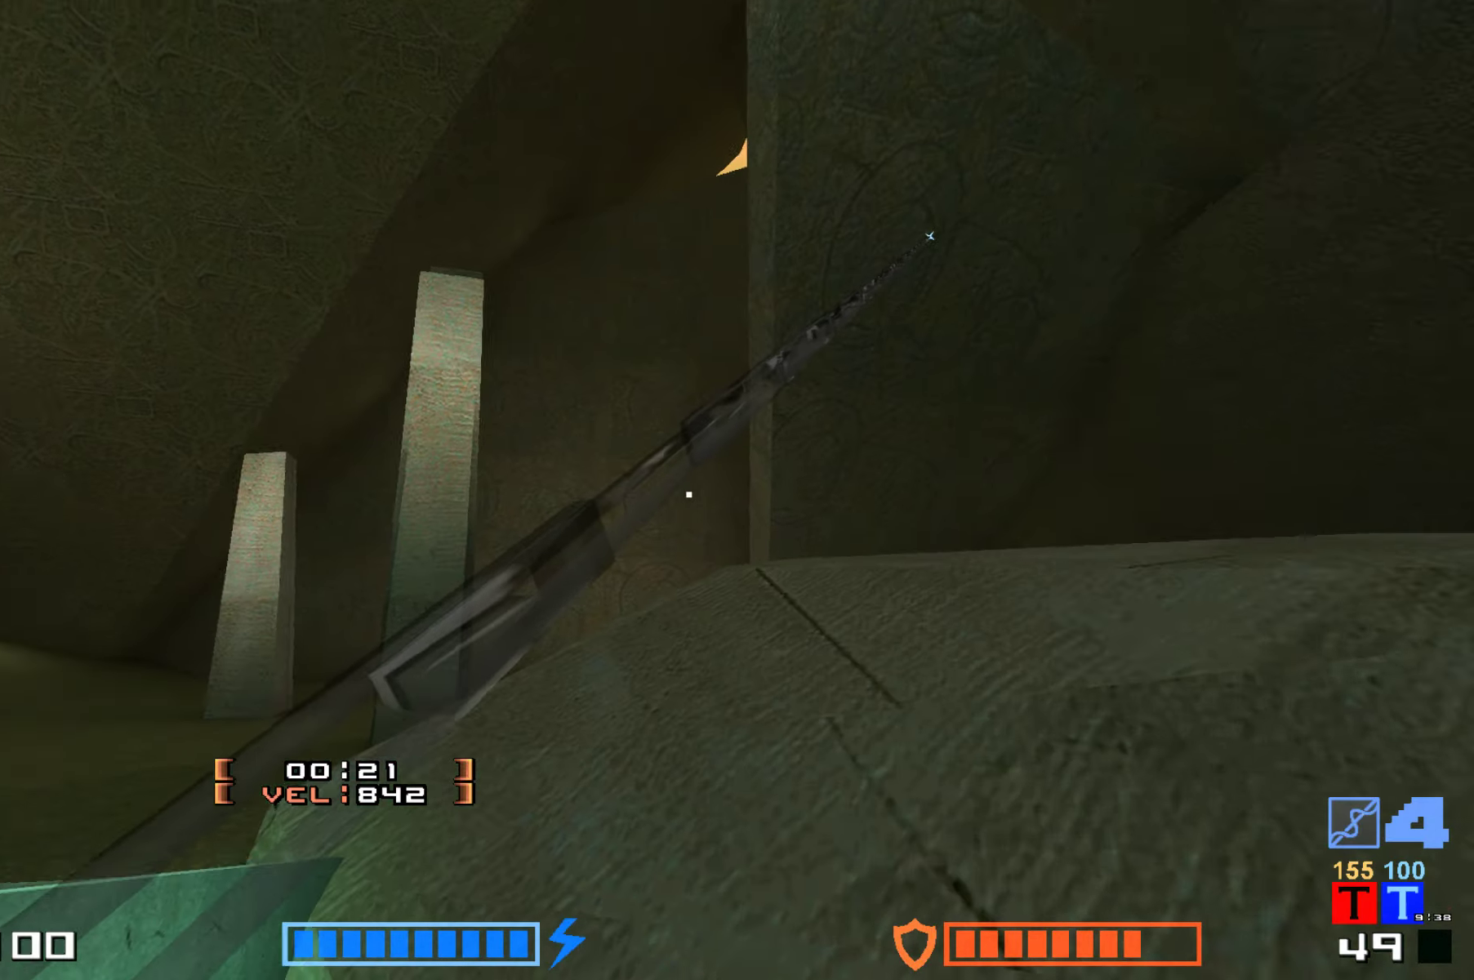
{"keys": ["jump", "up"], "events": [[116, "jump", "down"], [433, "hook", "up"]]}
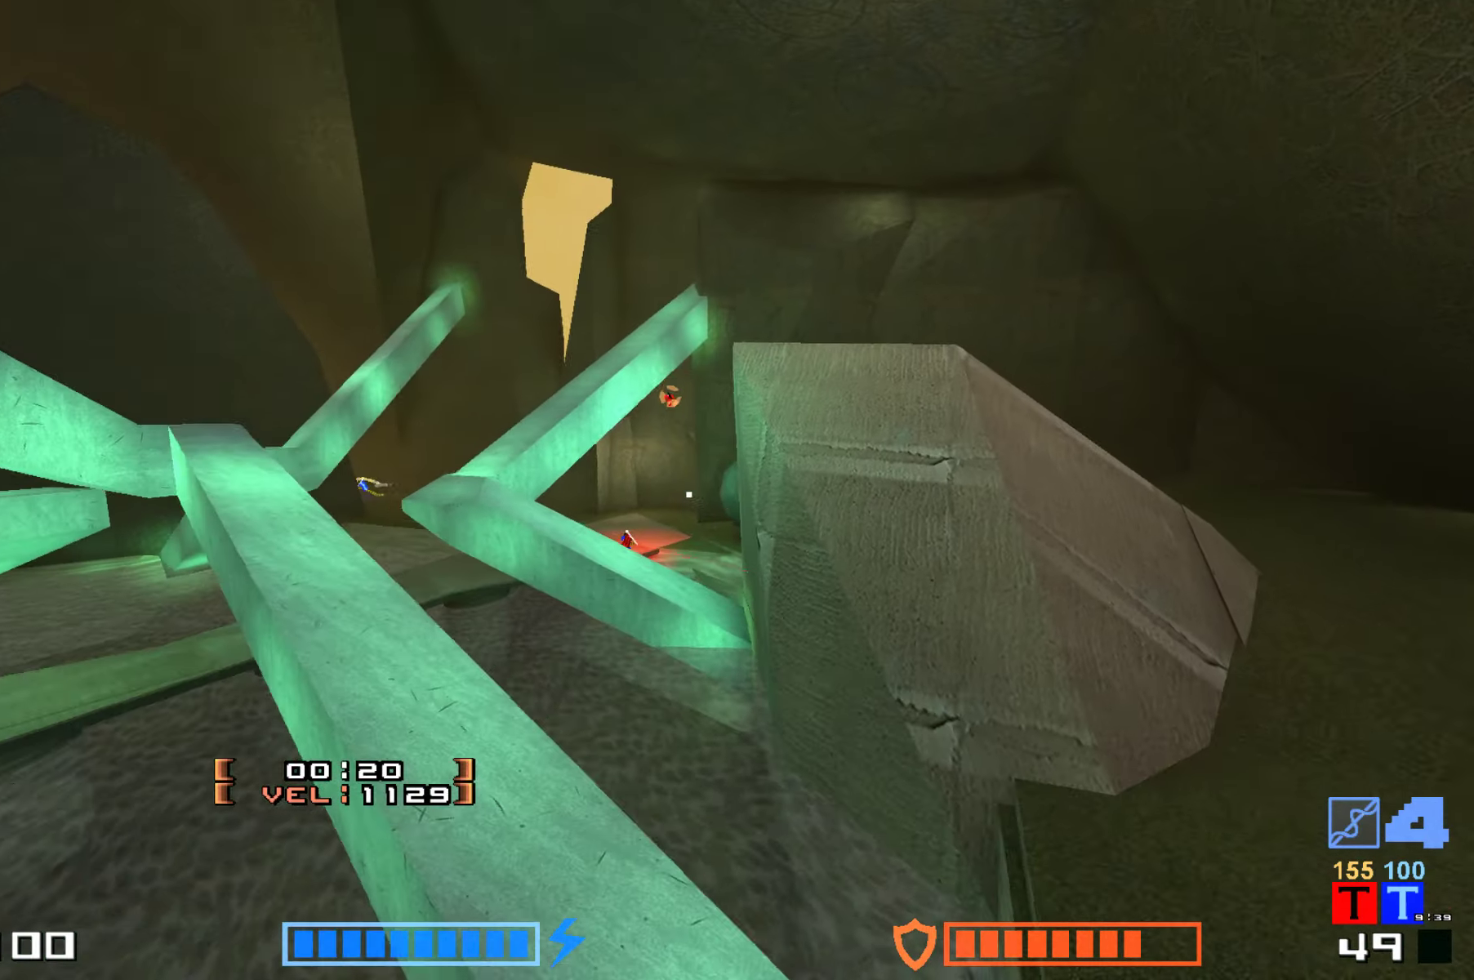
{"keys": ["right"], "events": [[183, "jump", "up"], [200, "up", "up"], [350, "right", "down"]]}
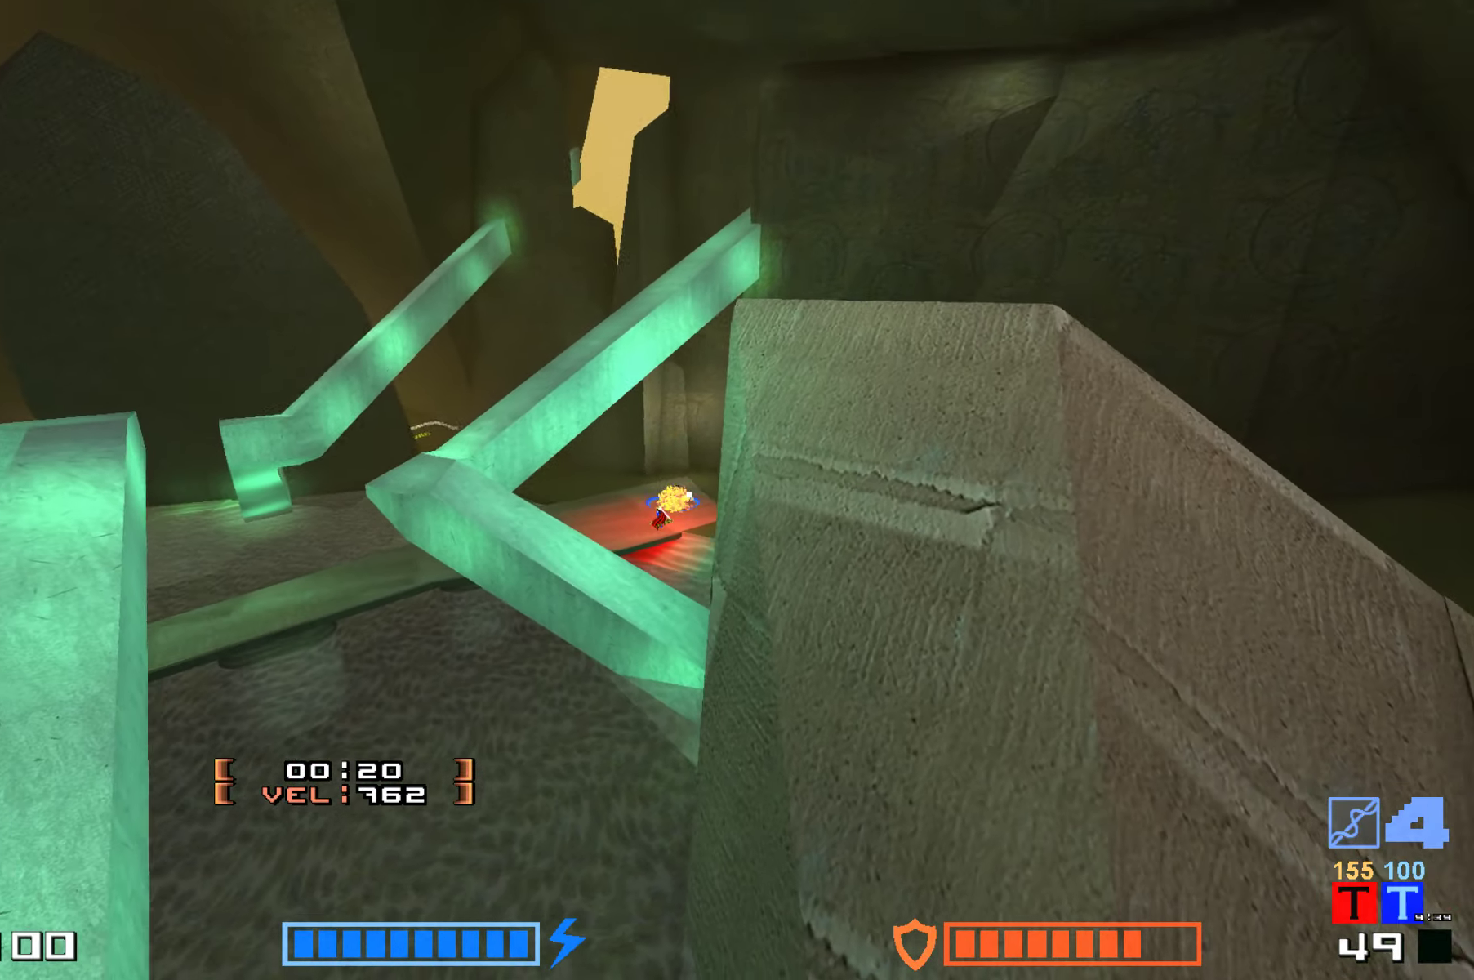
{"keys": ["right", "up"], "events": [[166, "right", "up"], [183, "down", "down"], [216, "right", "down"], [400, "down", "up"], [500, "up", "down"]]}
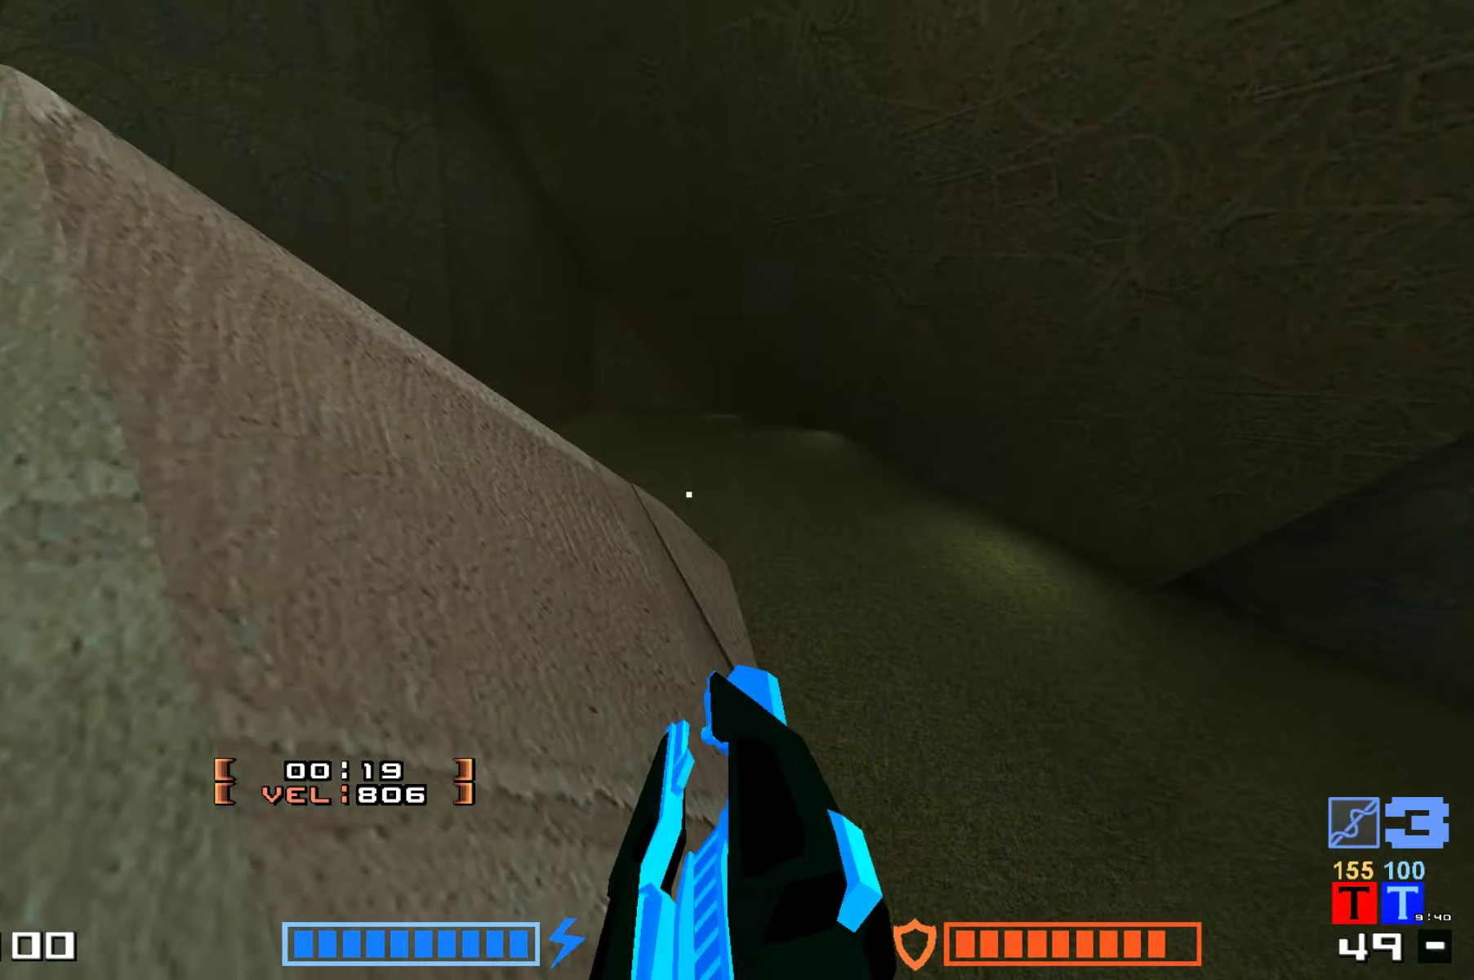
{"keys": ["hammer", "jump", "up"]}
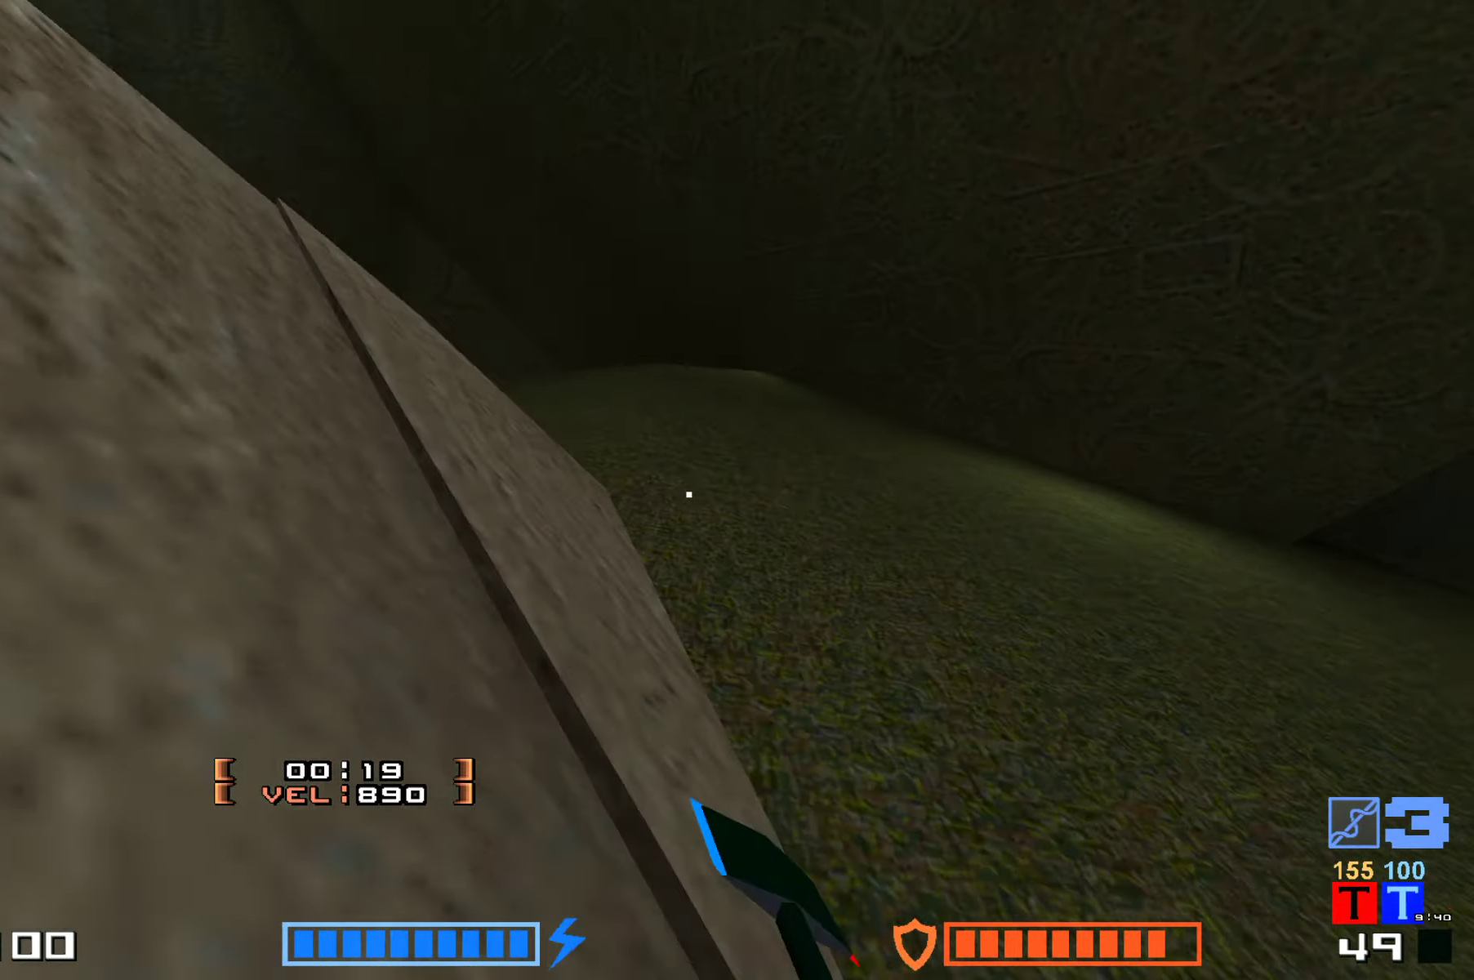
{"keys": ["hammer", "jump", "up"], "events": [[100, "hammer", "up"], [183, "jump", "up"], [350, "jump", "down"], [400, "hammer", "down"]]}
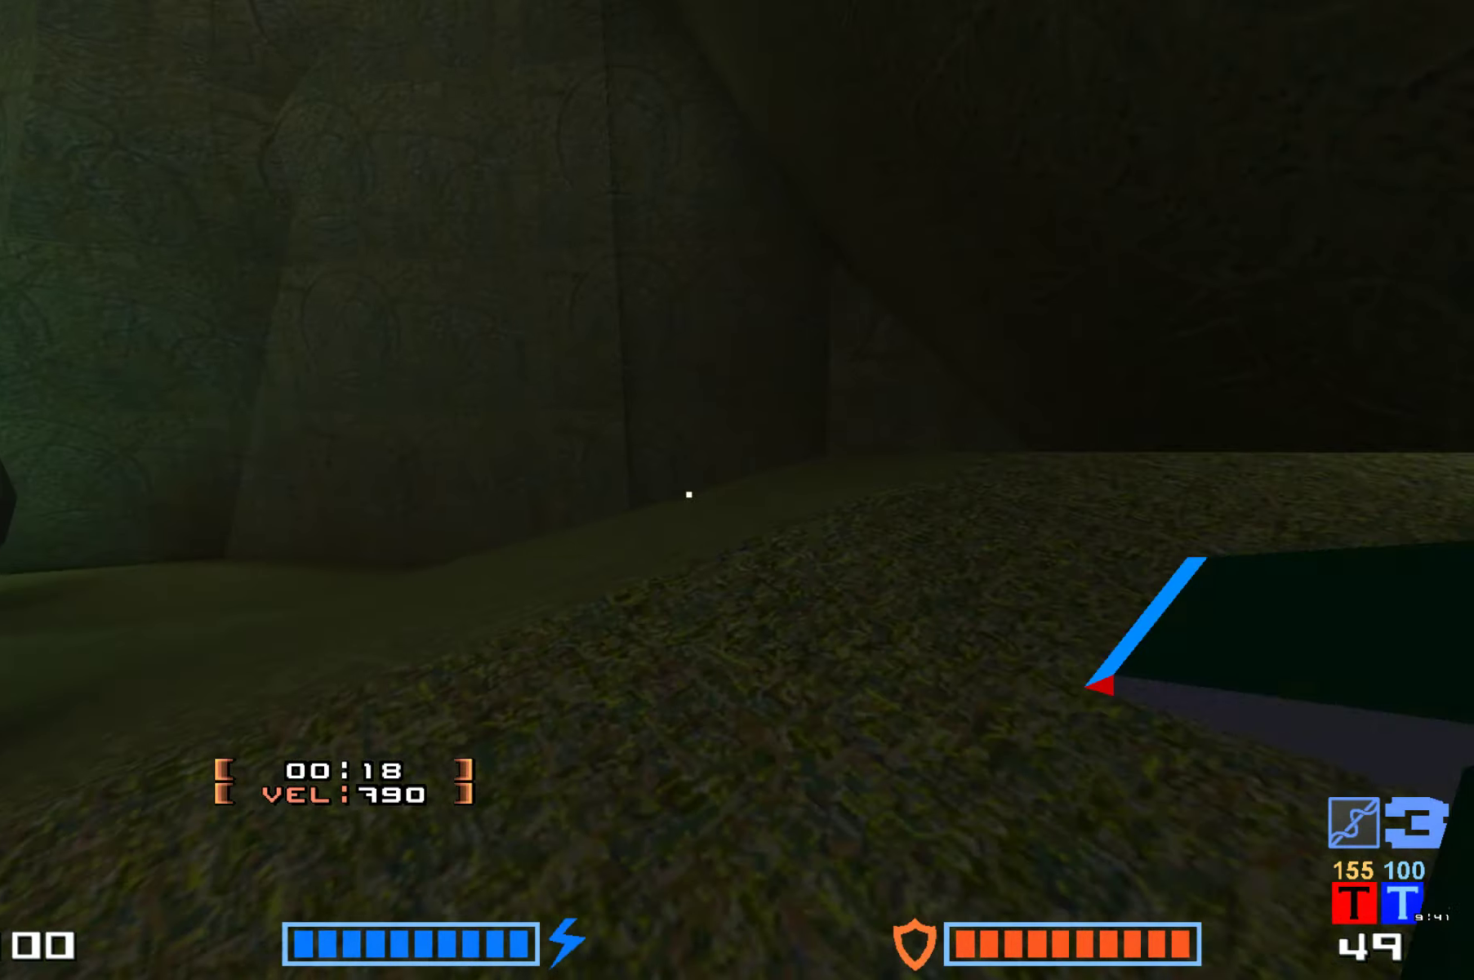
{"keys": ["jump", "up"], "events": [[83, "hammer", "up"], [350, "hammer", "down"], [483, "hammer", "up"]]}
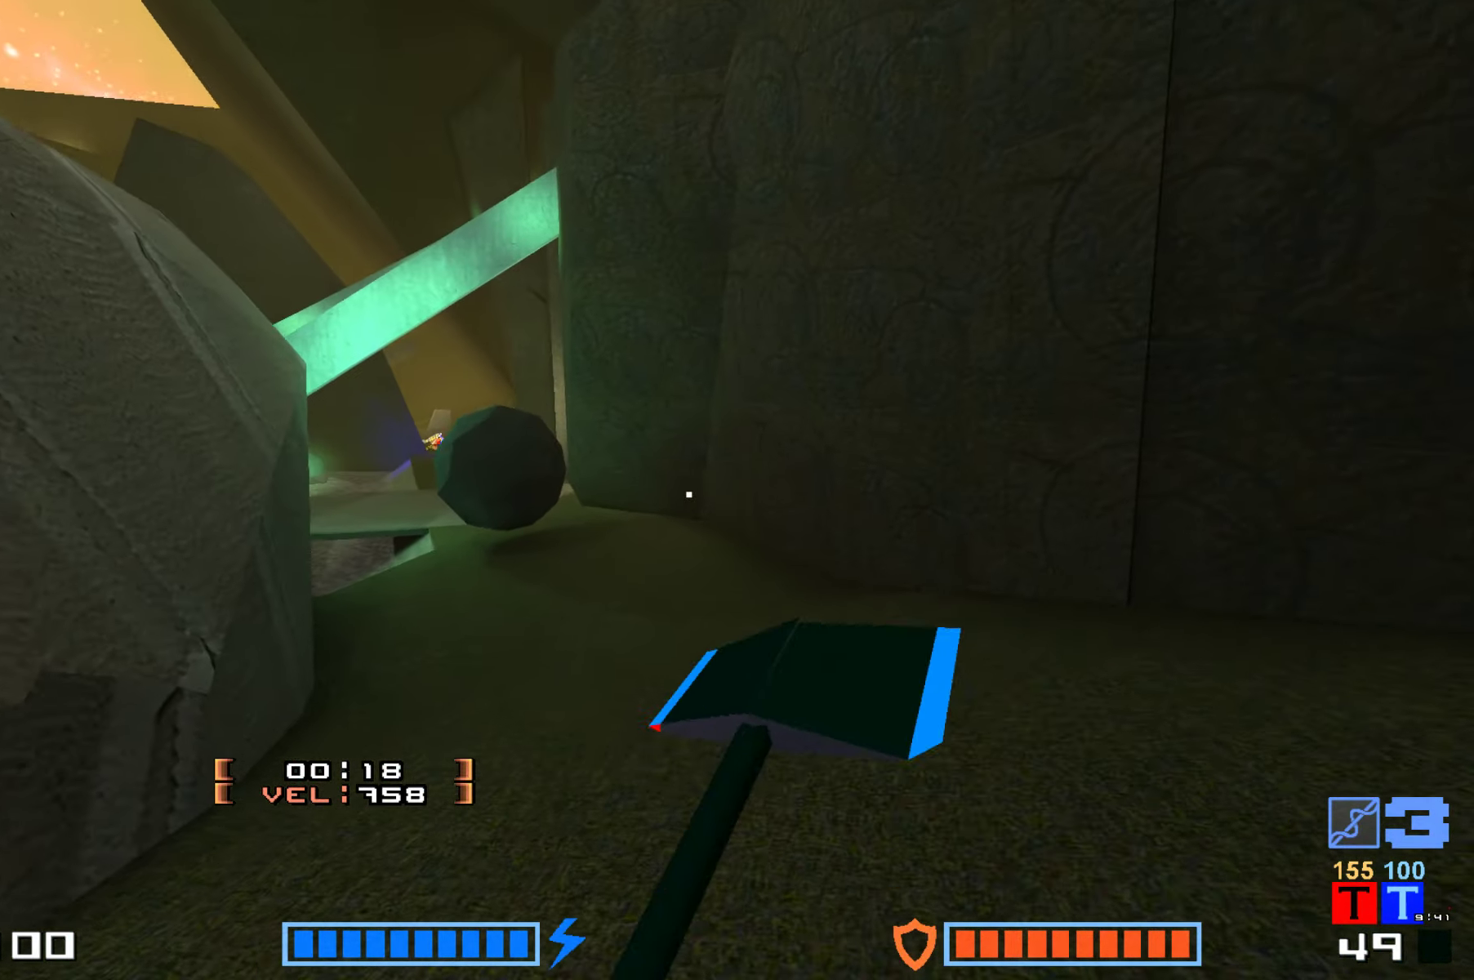
{"keys": ["jump", "up"], "events": [[116, "hammer", "down"], [266, "hammer", "up"]]}
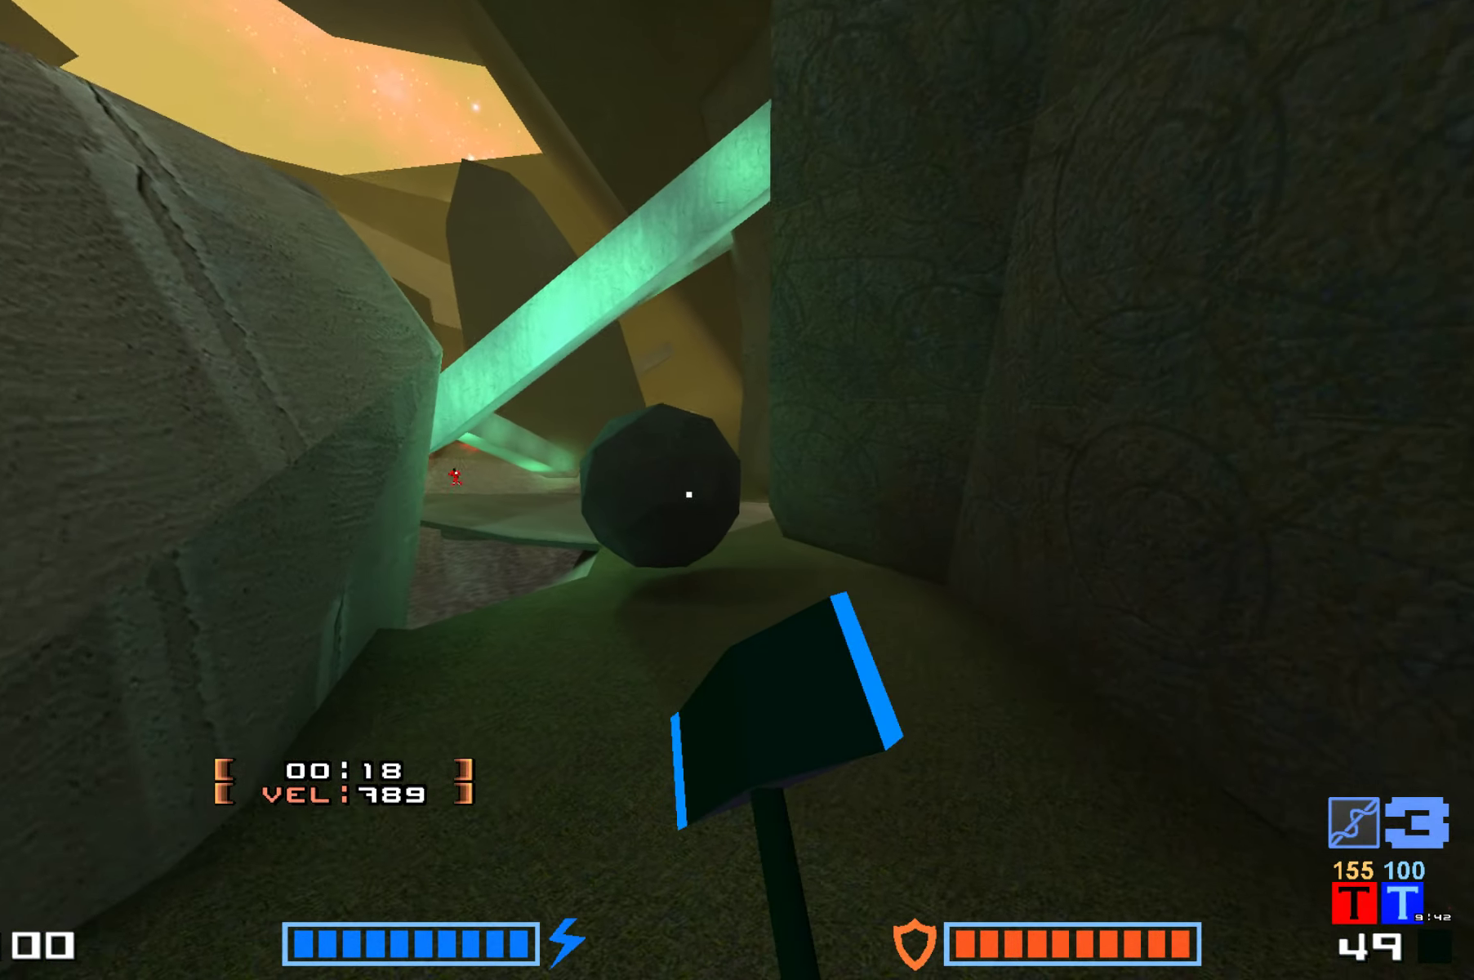
{"keys": ["jump", "up"], "events": []}
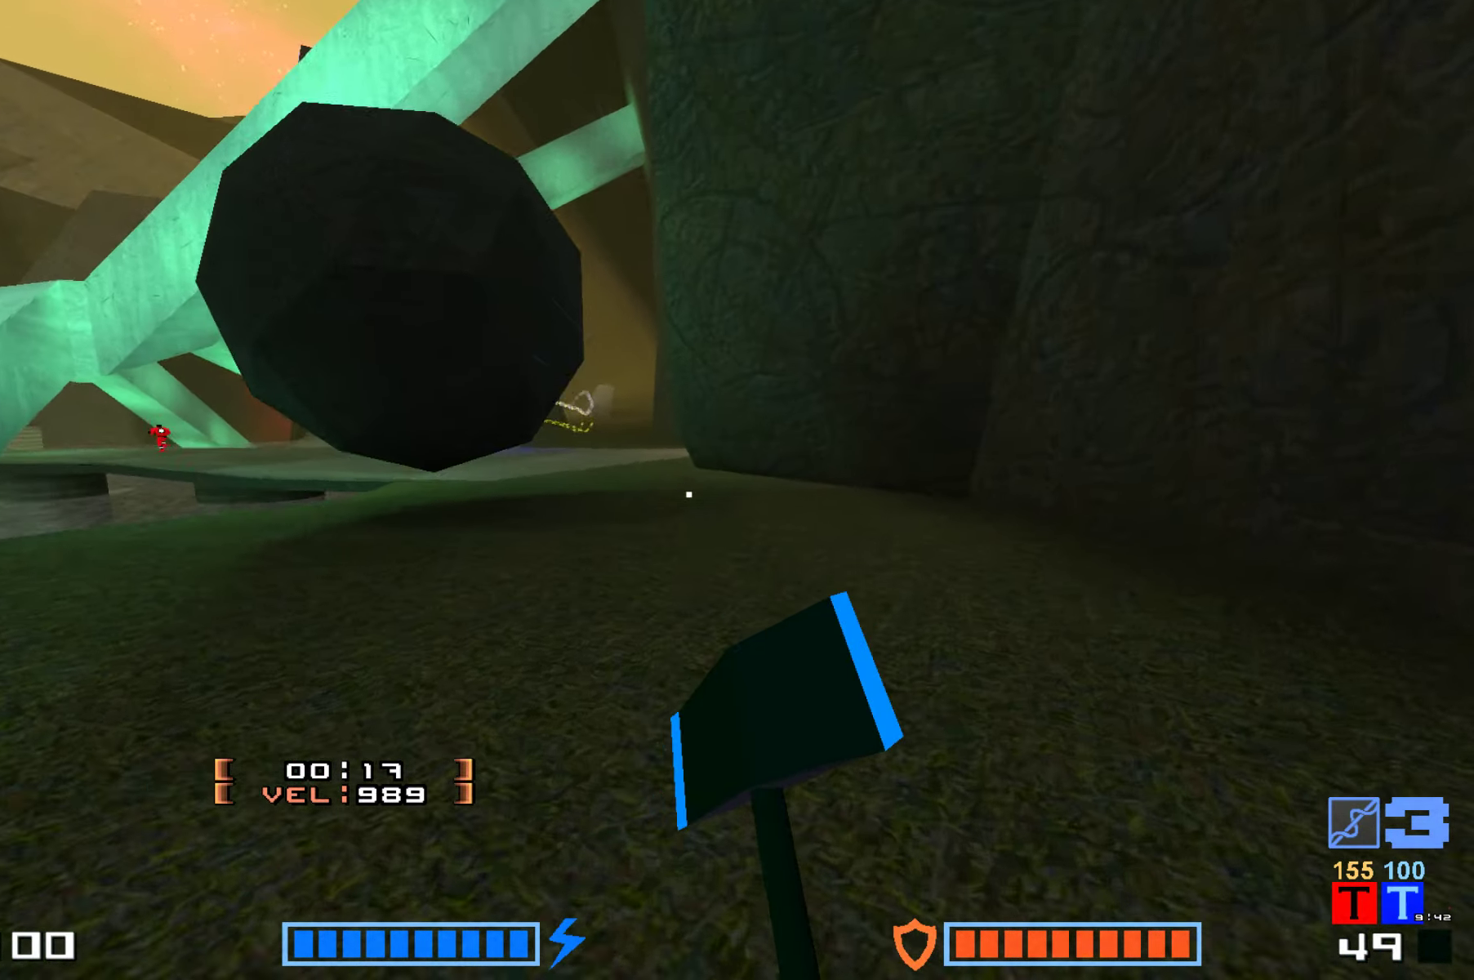
{"keys": ["jump", "up"], "events": [[16, "hammer", "down"], [166, "hammer", "up"]]}
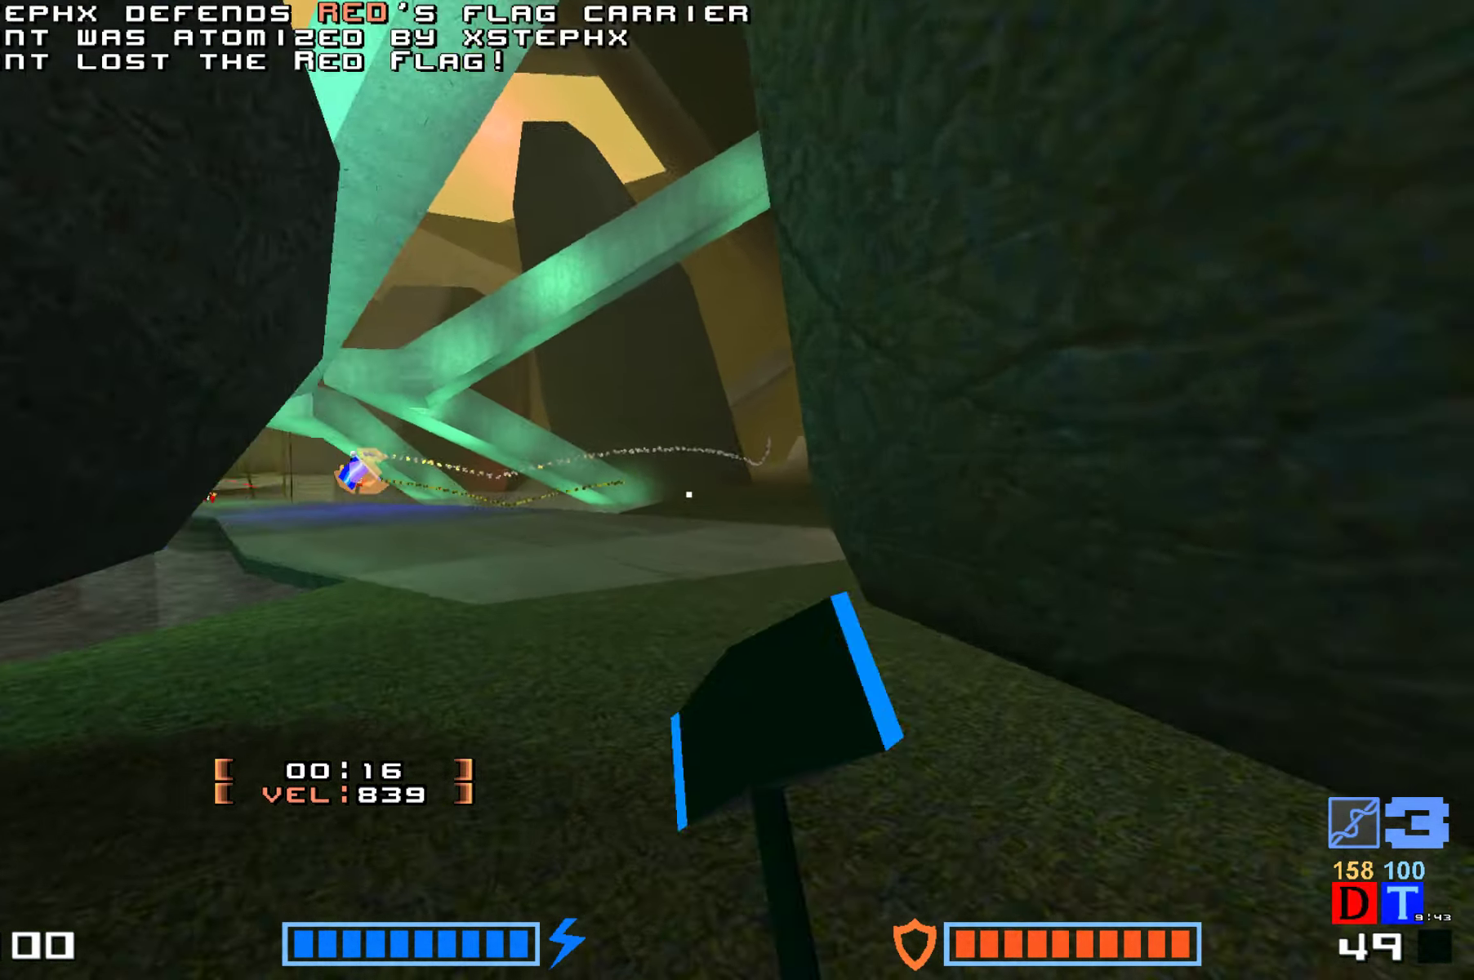
{"keys": ["jump", "up"], "events": [[16, "hammer", "down"], [183, "hammer", "up"]]}
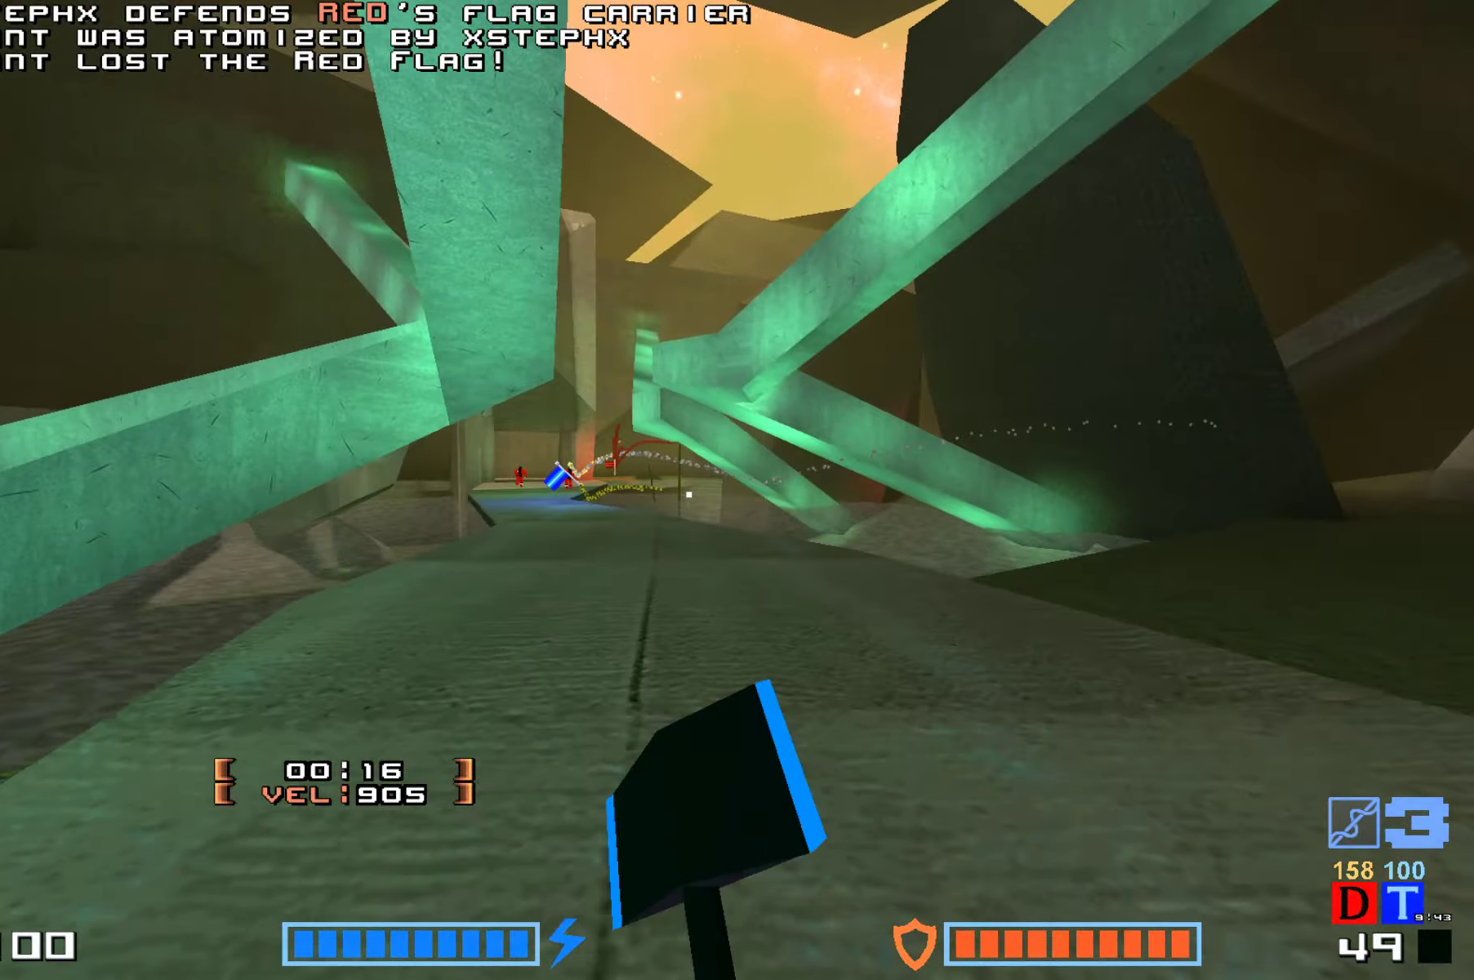
{"keys": ["hammer", "jump", "up"], "events": [[500, "hammer", "down"]]}
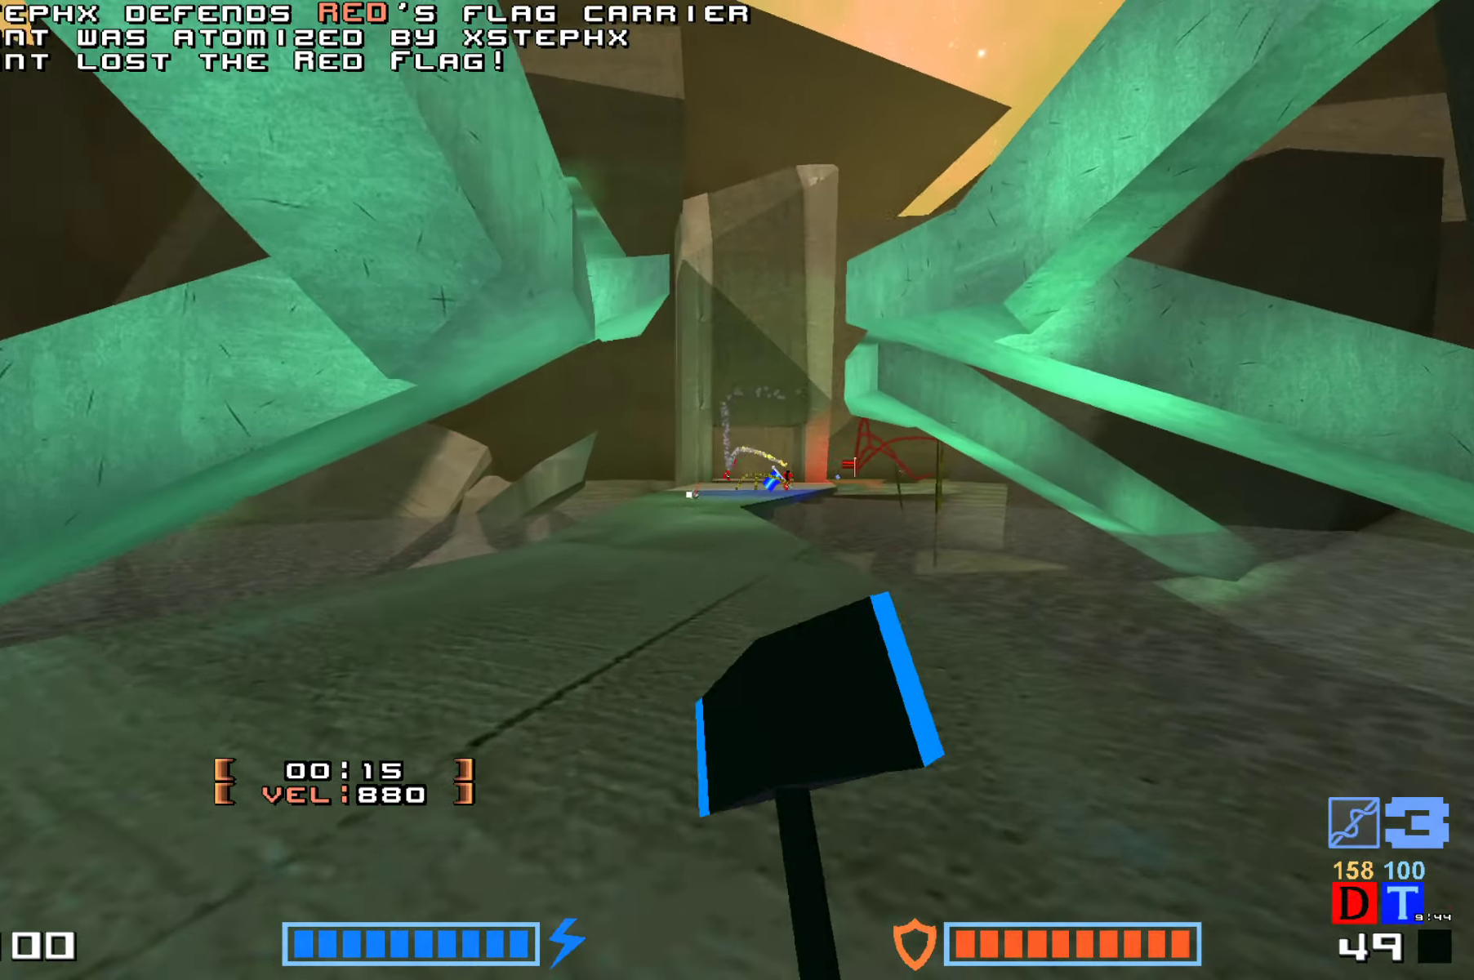
{"keys": ["jump", "up"], "events": [[117, "hammer", "up"]]}
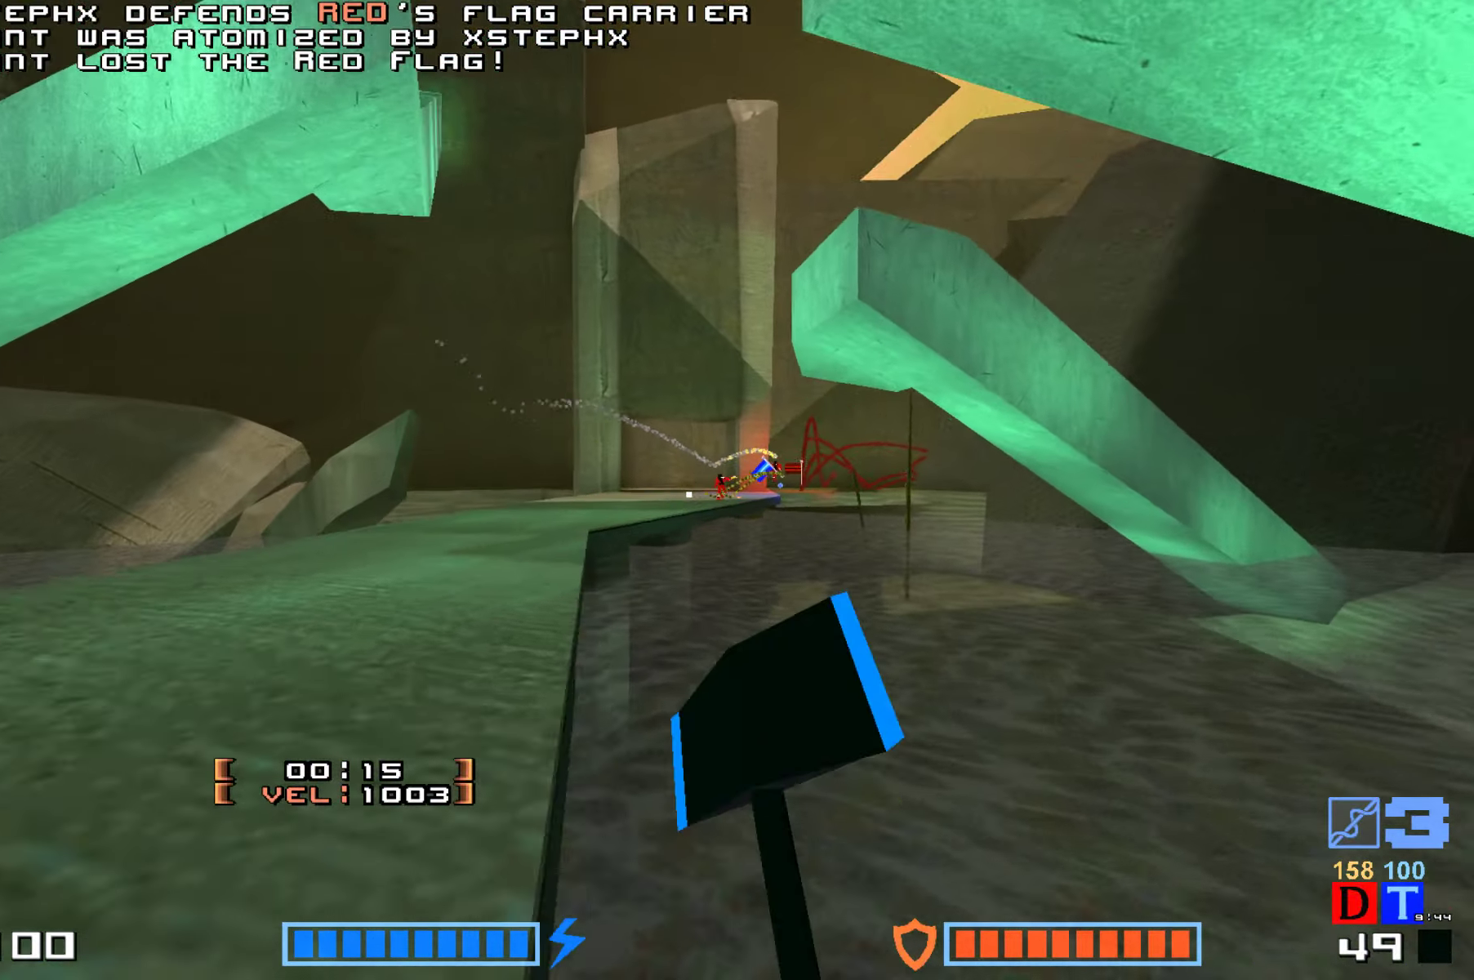
{"keys": ["hammer", "jump", "up"], "events": [[50, "hammer", "down"], [83, "hammer", "up"], [267, "hammer", "down"], [367, "hammer", "up"], [467, "hammer", "down"]]}
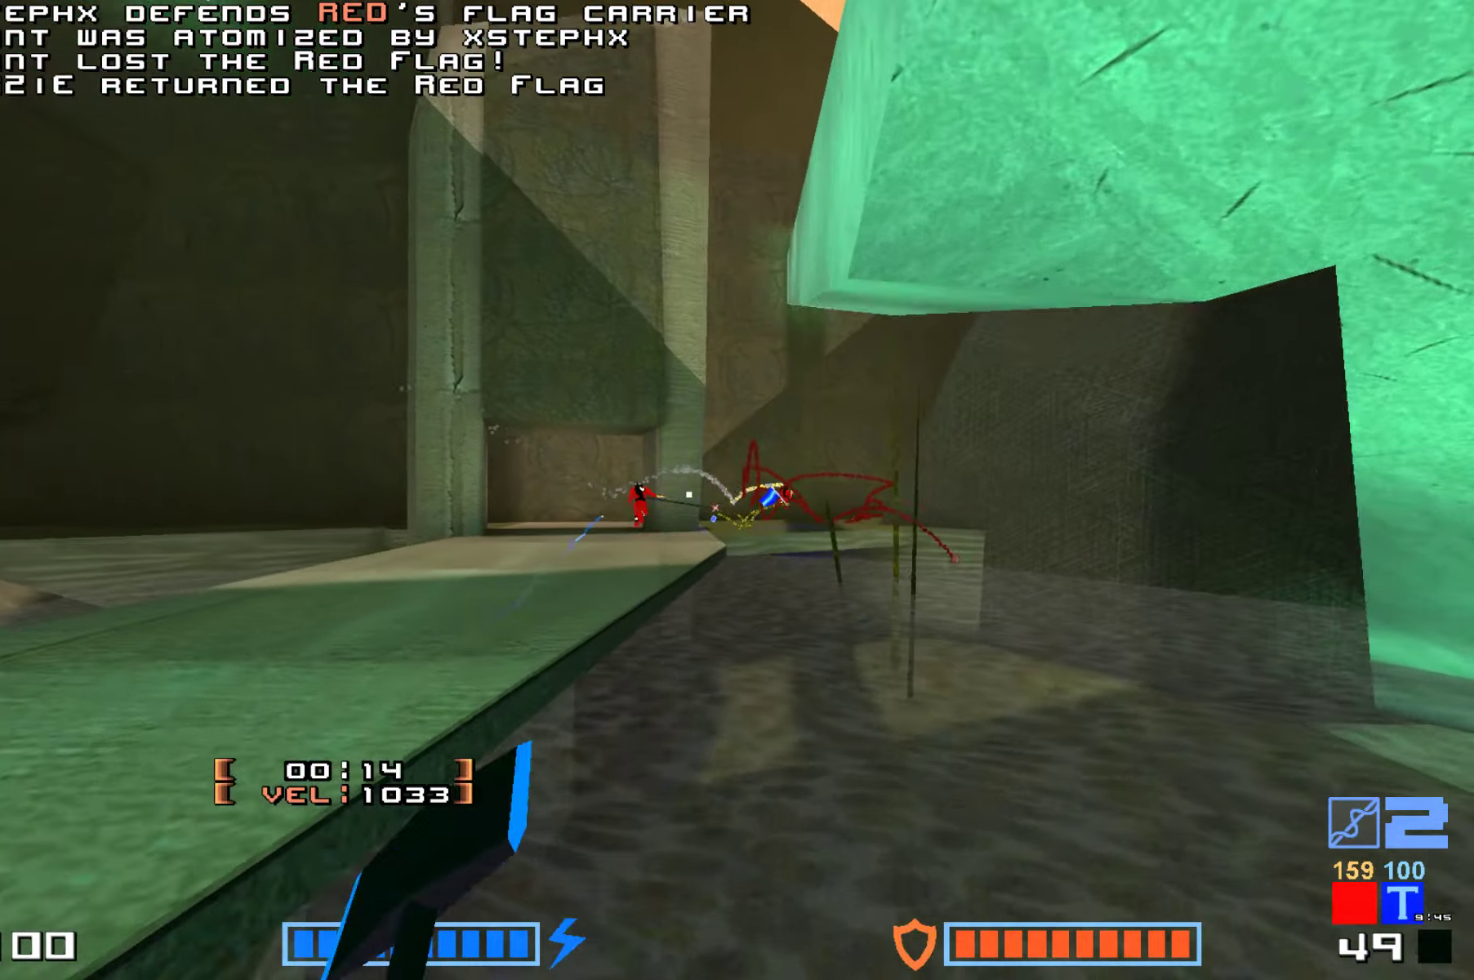
{"keys": ["jump", "up"], "events": [[100, "hammer", "up"], [100, "jump", "up"], [267, "right", "down"], [450, "jump", "down"], [500, "right", "up"]]}
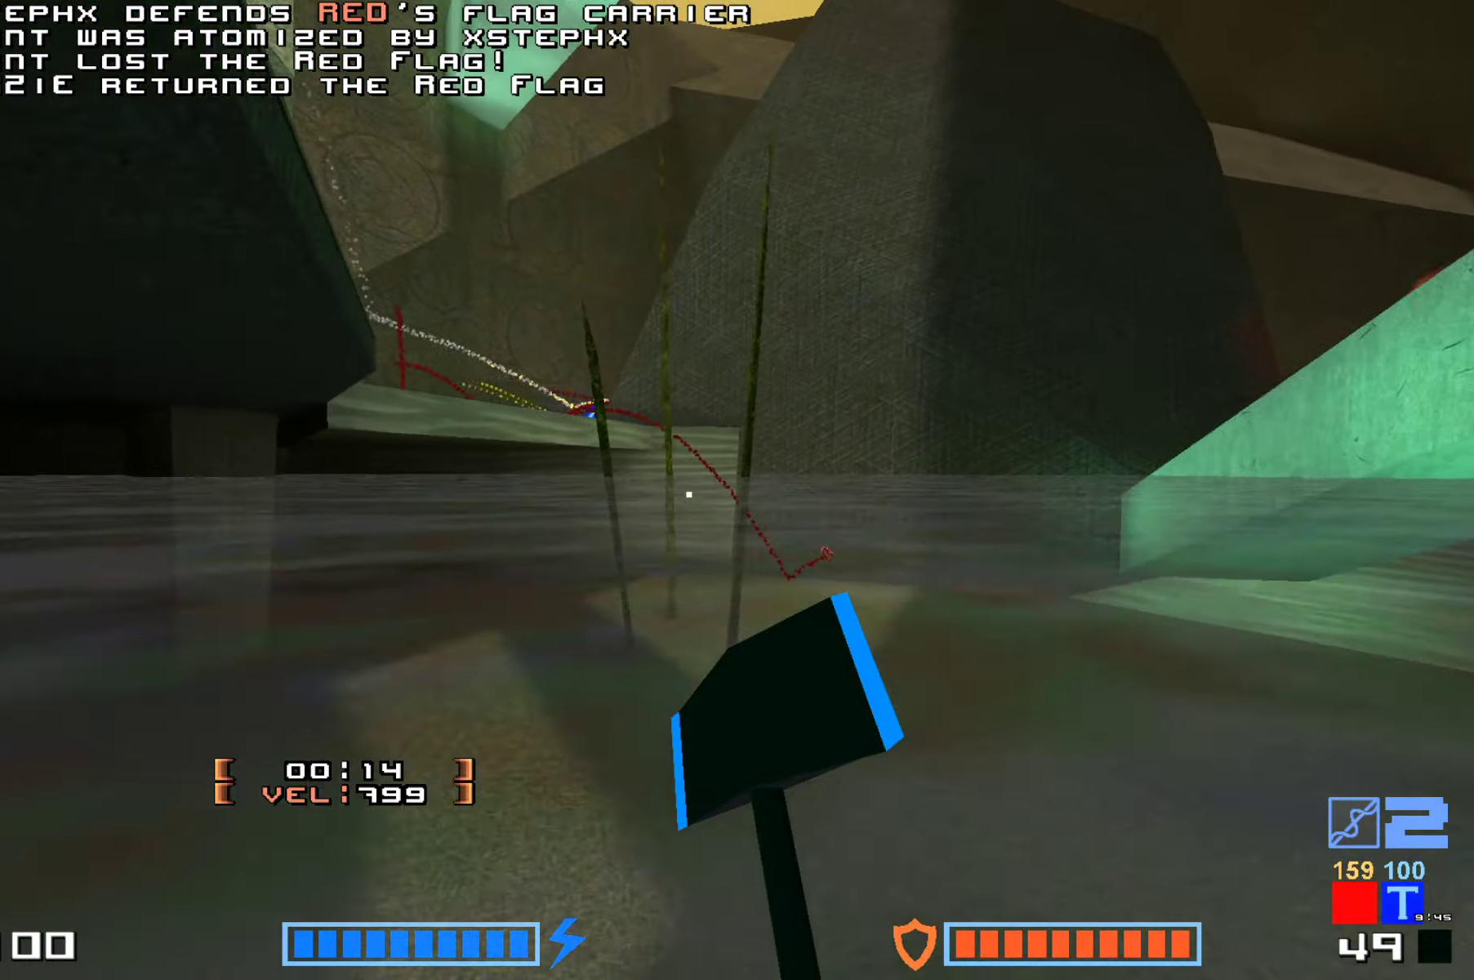
{"keys": ["right"], "events": [[100, "hammer", "down"], [300, "hammer", "up"], [317, "jump", "up"], [417, "right", "down"], [417, "up", "up"]]}